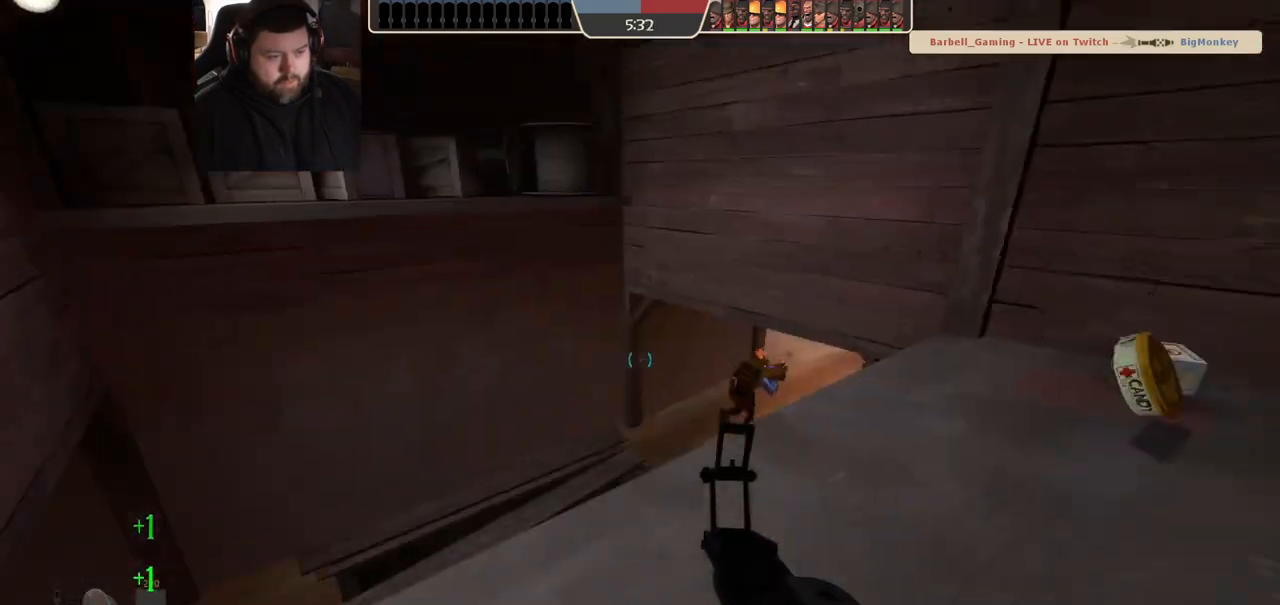
Gameplay with a controller (PlayStation layout); each line is a JSON object with the inputs held at the frame after it (dt_ms = milliseconds from this image to that frame). "events" lists button and stick changes between this image and that frame as [ms after this image, input, new state], when the widget could be followed in between. Not read: R1.
{"dt_ms": 500, "buttons": [], "left_stick": "up", "right_stick": "center", "events": [[133, "right_stick", "center"]]}
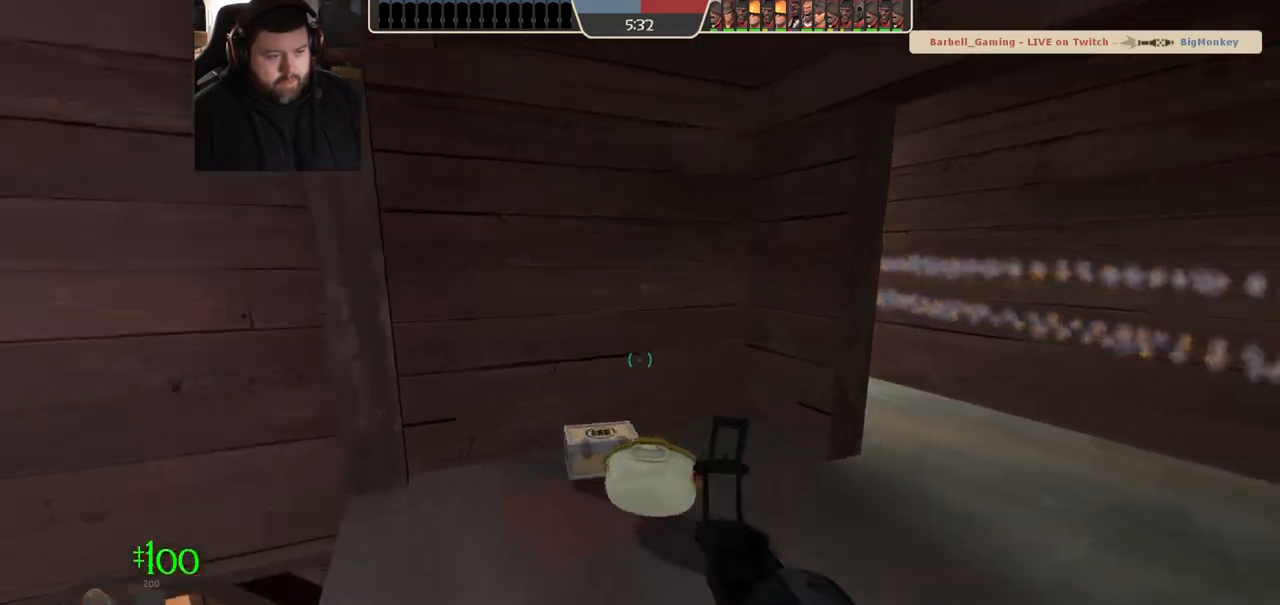
{"dt_ms": 500, "buttons": [], "left_stick": "up-left", "right_stick": "right", "events": [[233, "right_stick", "right"], [333, "left_stick", "up-left"]]}
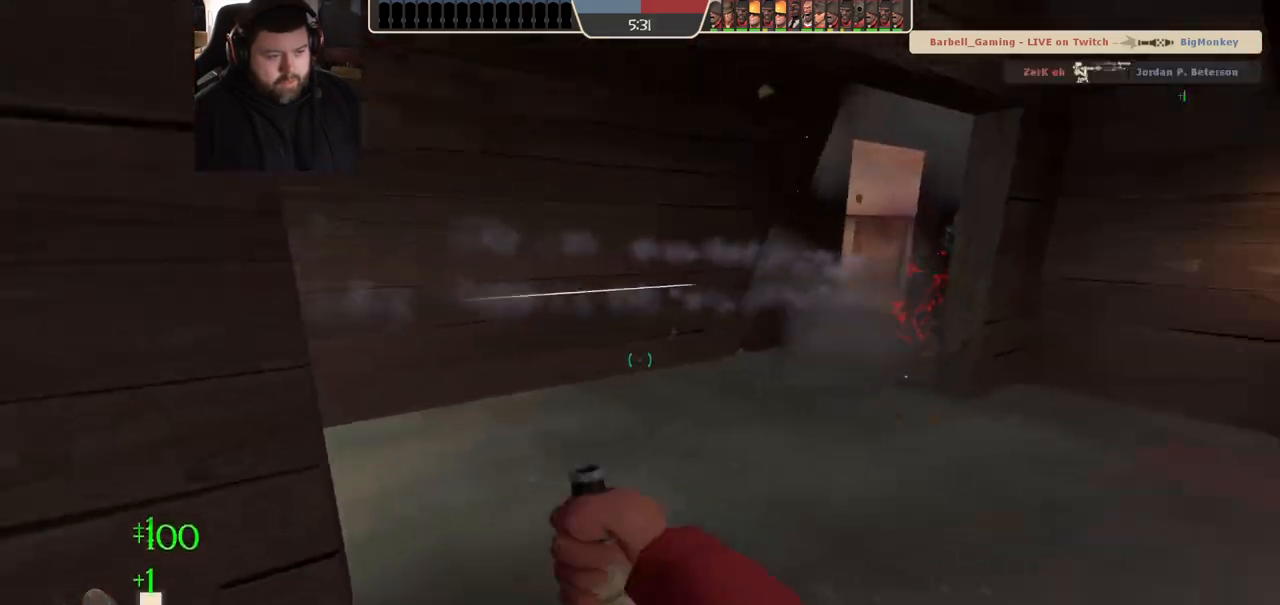
{"dt_ms": 1000, "buttons": [], "left_stick": "up-right", "right_stick": "center", "events": [[117, "left_stick", "center"], [117, "right_stick", "center"], [400, "R2", "down"], [517, "R2", "up"], [683, "left_stick", "right"], [750, "left_stick", "up-right"]]}
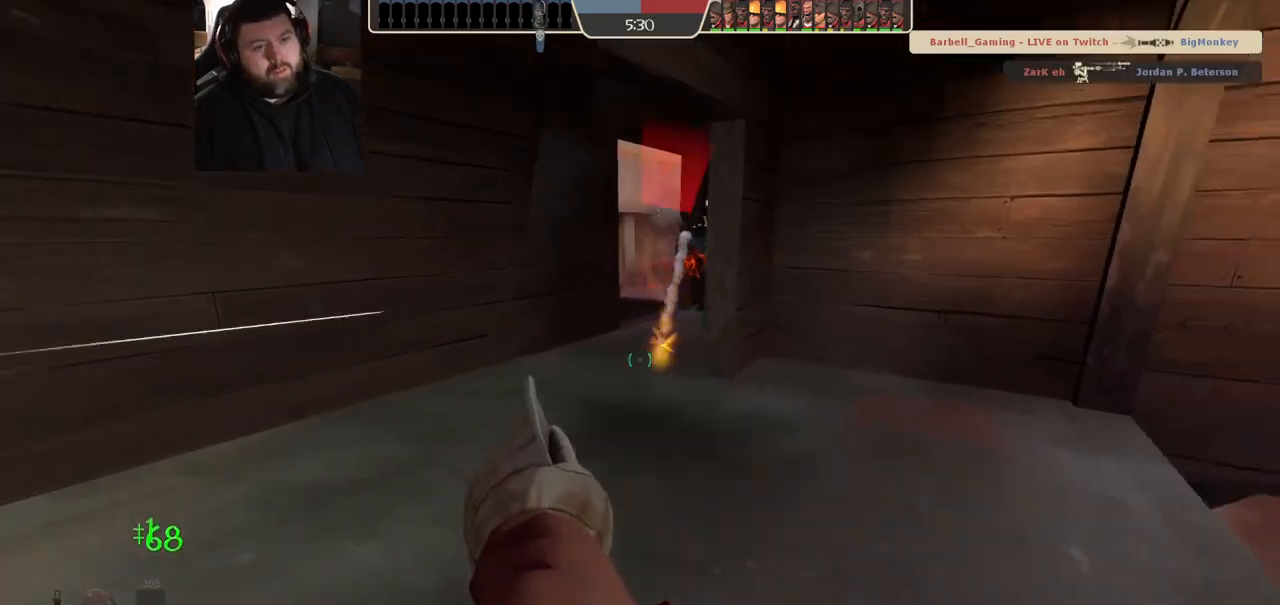
{"dt_ms": 500, "buttons": [], "left_stick": "up-right", "right_stick": "center", "events": []}
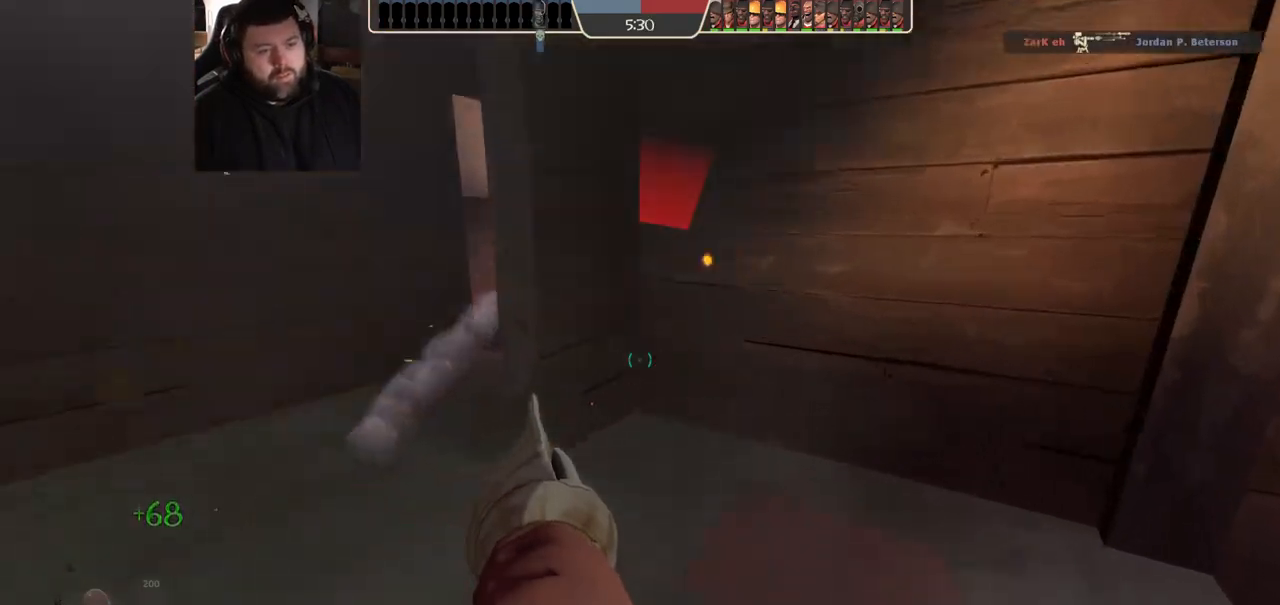
{"dt_ms": 500, "buttons": [], "left_stick": "center", "right_stick": "center", "events": [[167, "right_stick", "left"], [350, "left_stick", "center"], [367, "right_stick", "center"]]}
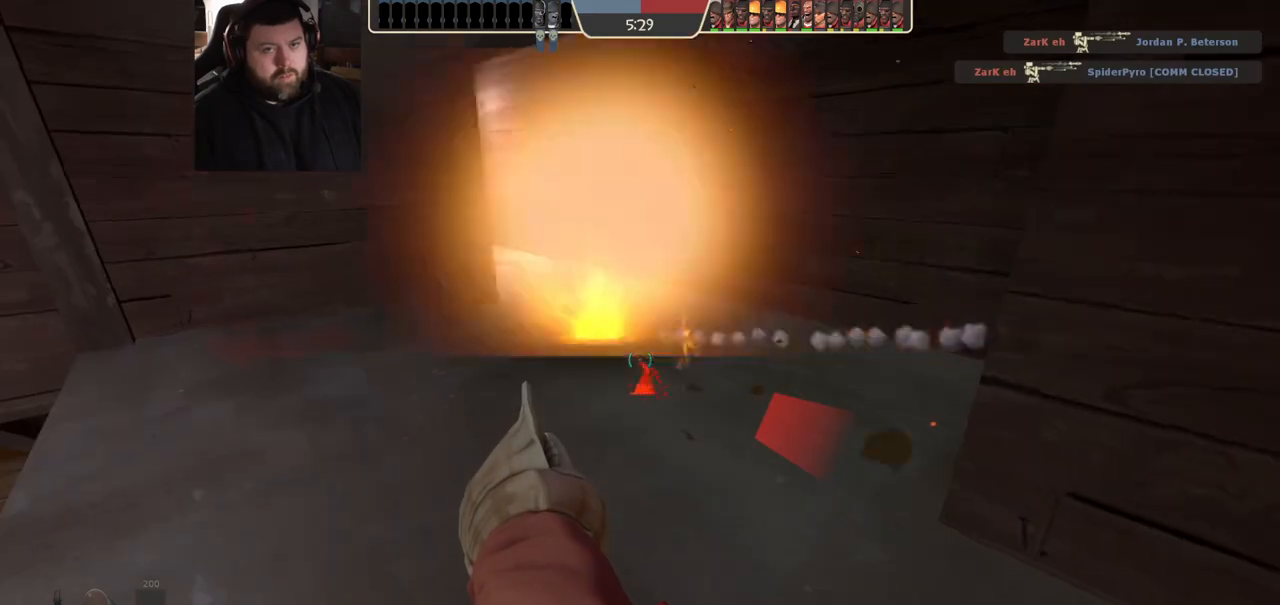
{"dt_ms": 500, "buttons": [], "left_stick": "center", "right_stick": "center", "events": []}
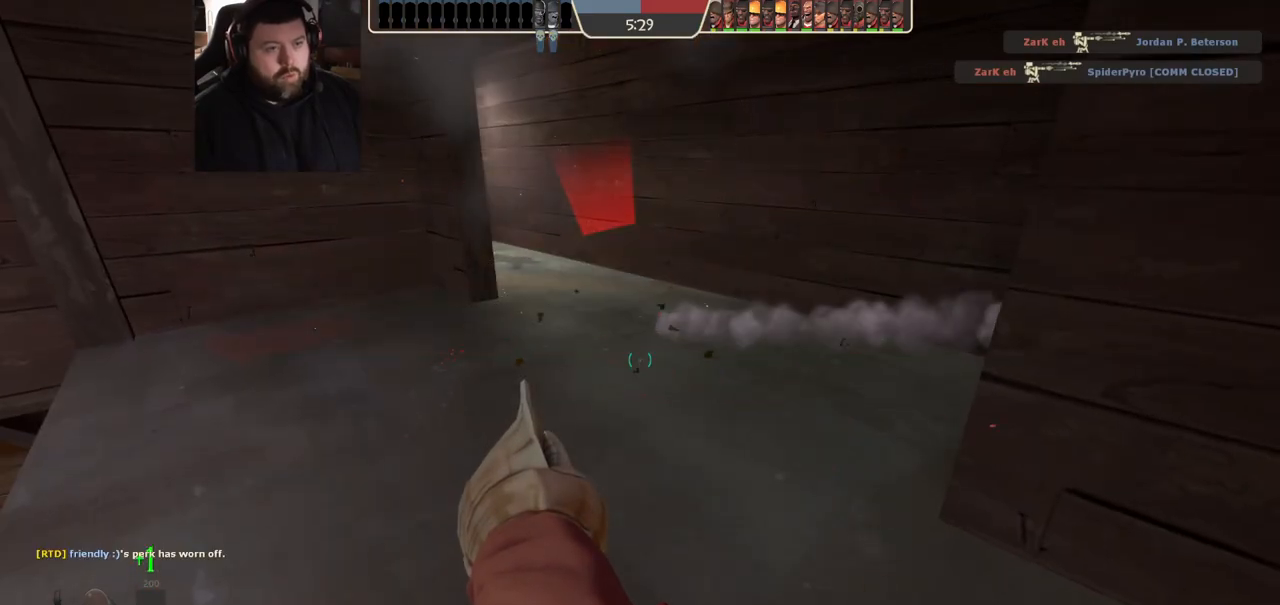
{"dt_ms": 500, "buttons": [], "left_stick": "center", "right_stick": "center", "events": [[267, "right_stick", "right"], [317, "left_stick", "left"], [400, "right_stick", "center"], [417, "left_stick", "center"]]}
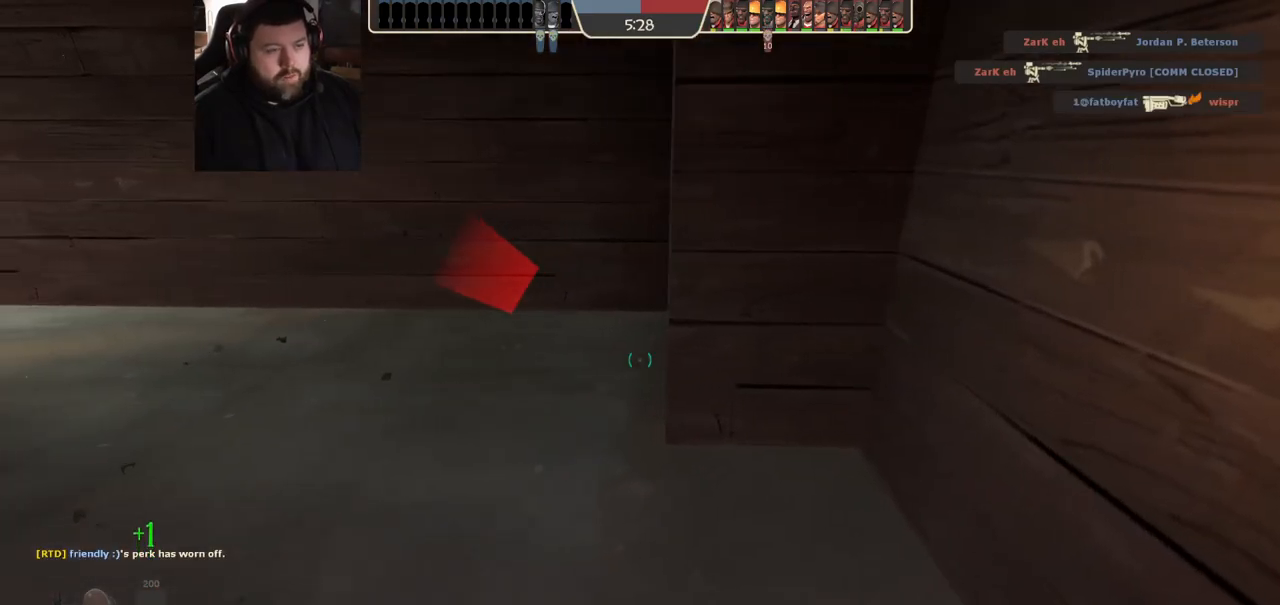
{"dt_ms": 500, "buttons": ["SQUARE"], "left_stick": "center", "right_stick": "center", "events": [[50, "SQUARE", "down"], [117, "SQUARE", "up"], [200, "SQUARE", "down"], [267, "SQUARE", "up"], [350, "SQUARE", "down"], [450, "SQUARE", "up"], [467, "SQUARE", "down"]]}
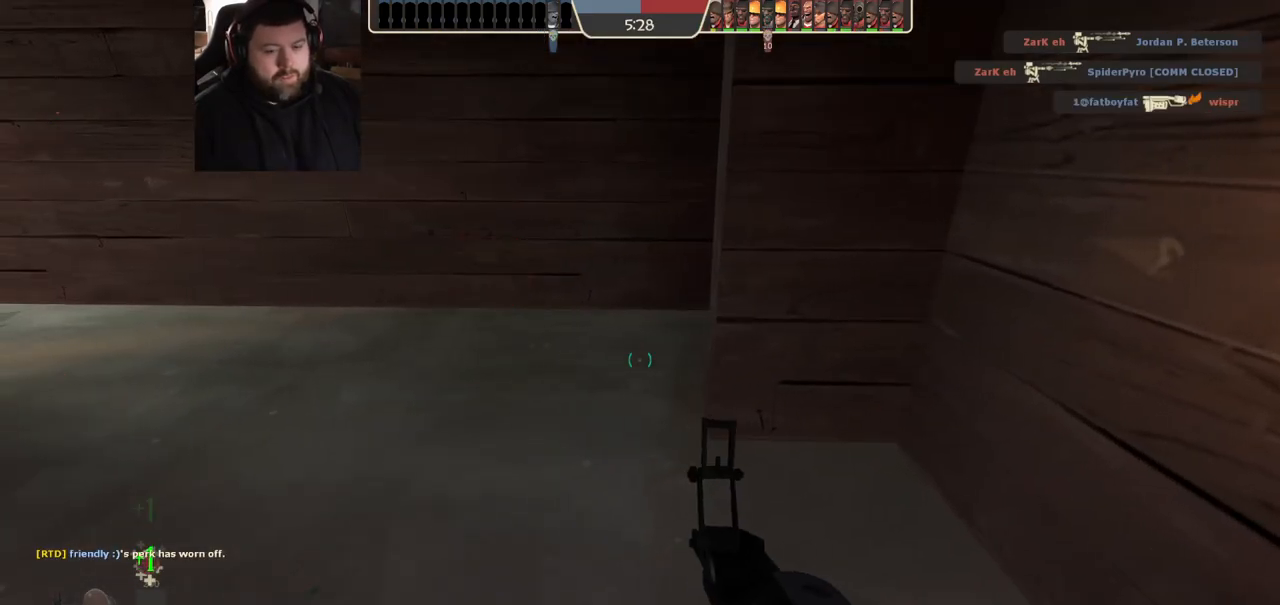
{"dt_ms": 500, "buttons": [], "left_stick": "up-left", "right_stick": "right", "events": [[33, "SQUARE", "up"], [117, "SQUARE", "down"], [217, "SQUARE", "up"], [283, "left_stick", "left"], [383, "right_stick", "right"], [483, "left_stick", "up-left"]]}
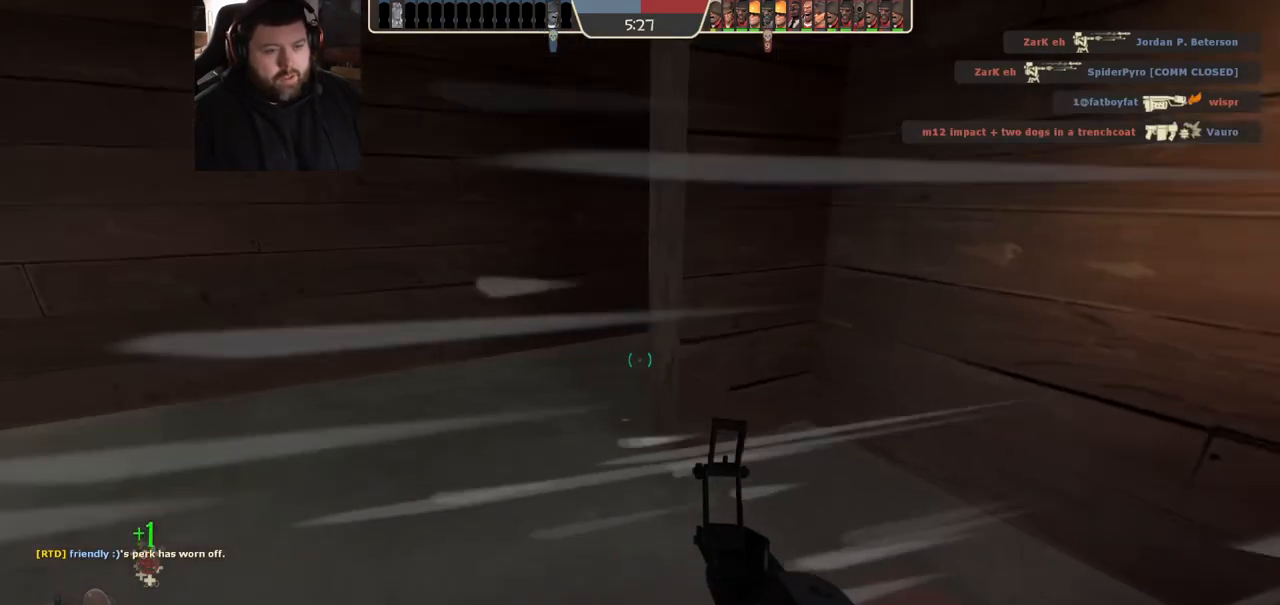
{"dt_ms": 500, "buttons": [], "left_stick": "up-right", "right_stick": "center", "events": [[83, "right_stick", "center"], [483, "left_stick", "up-right"]]}
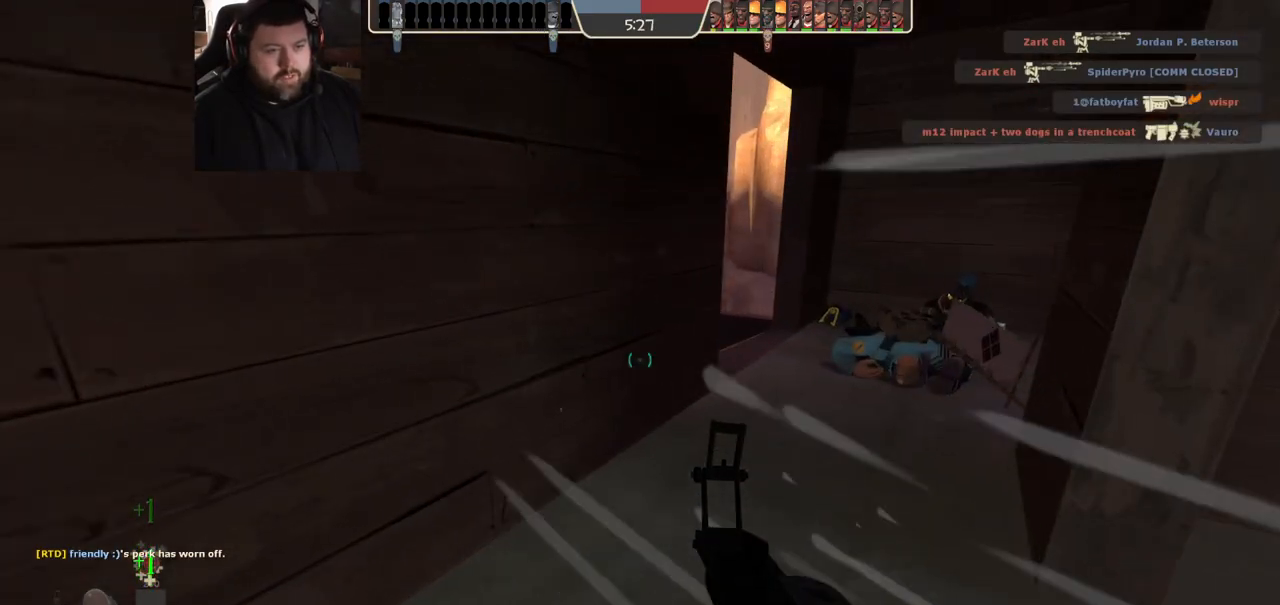
{"dt_ms": 1000, "buttons": [], "left_stick": "center", "right_stick": "center", "events": [[133, "right_stick", "left"], [717, "left_stick", "up-left"], [883, "left_stick", "center"], [917, "right_stick", "center"]]}
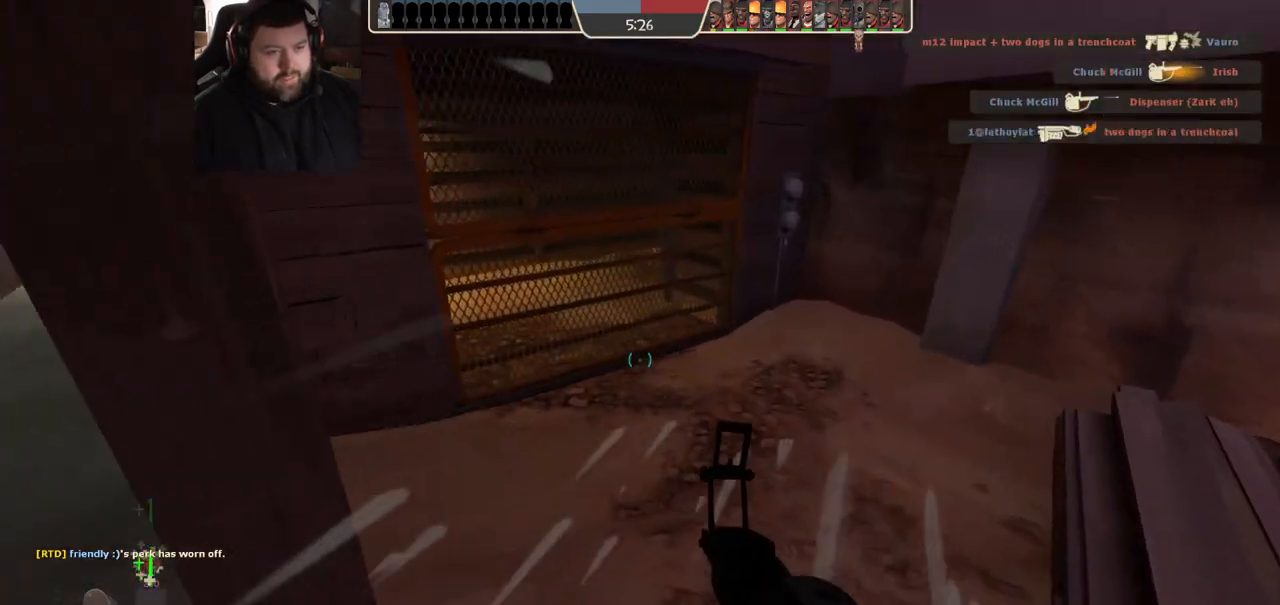
{"dt_ms": 500, "buttons": [], "left_stick": "up", "right_stick": "center", "events": [[100, "left_stick", "left"], [117, "right_stick", "left"], [317, "left_stick", "up"], [333, "right_stick", "center"]]}
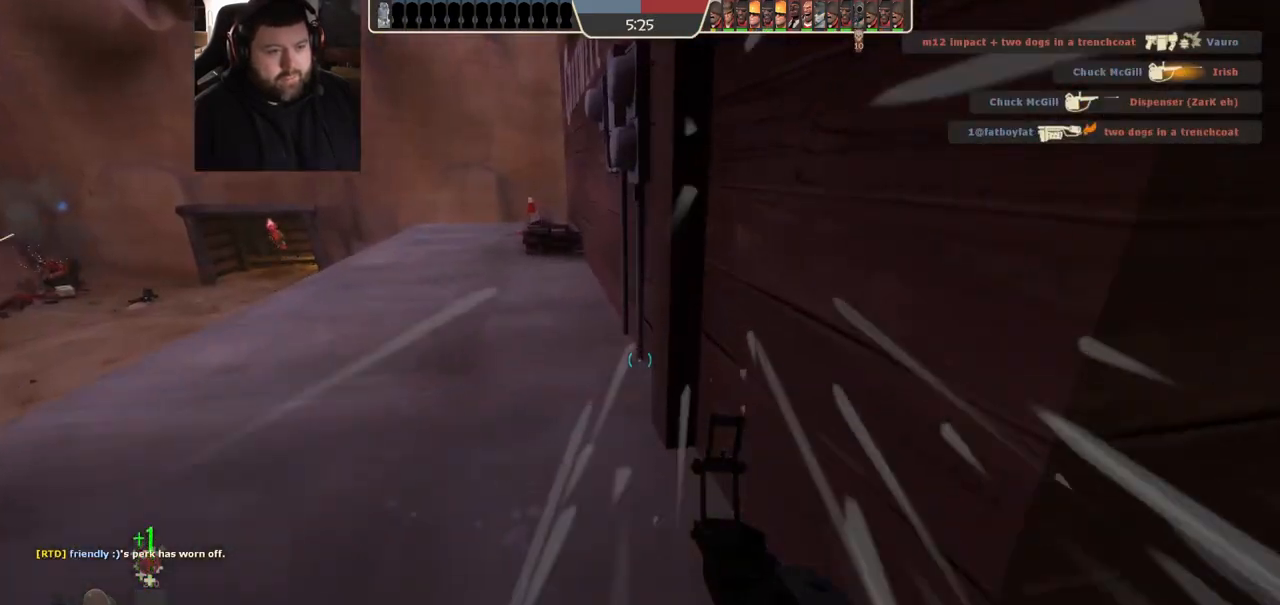
{"dt_ms": 500, "buttons": [], "left_stick": "up", "right_stick": "center", "events": [[67, "right_stick", "left"], [250, "right_stick", "center"]]}
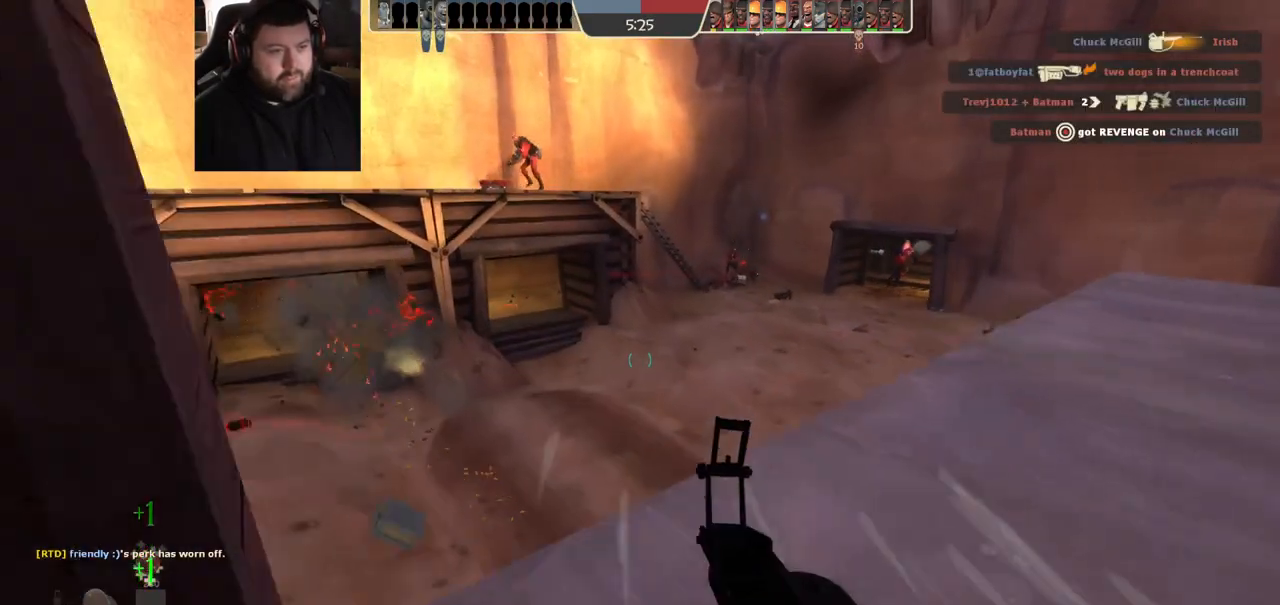
{"dt_ms": 500, "buttons": [], "left_stick": "up", "right_stick": "center", "events": [[300, "CROSS", "down"], [383, "CROSS", "up"]]}
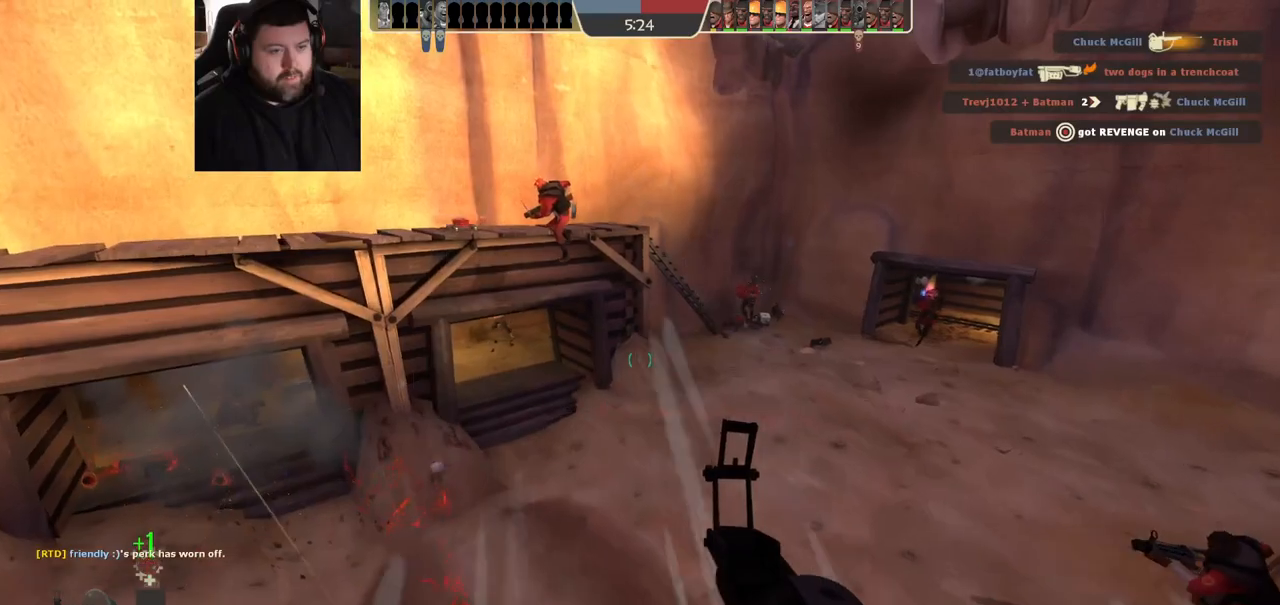
{"dt_ms": 500, "buttons": [], "left_stick": "up", "right_stick": "center", "events": [[317, "right_stick", "left"], [383, "right_stick", "center"]]}
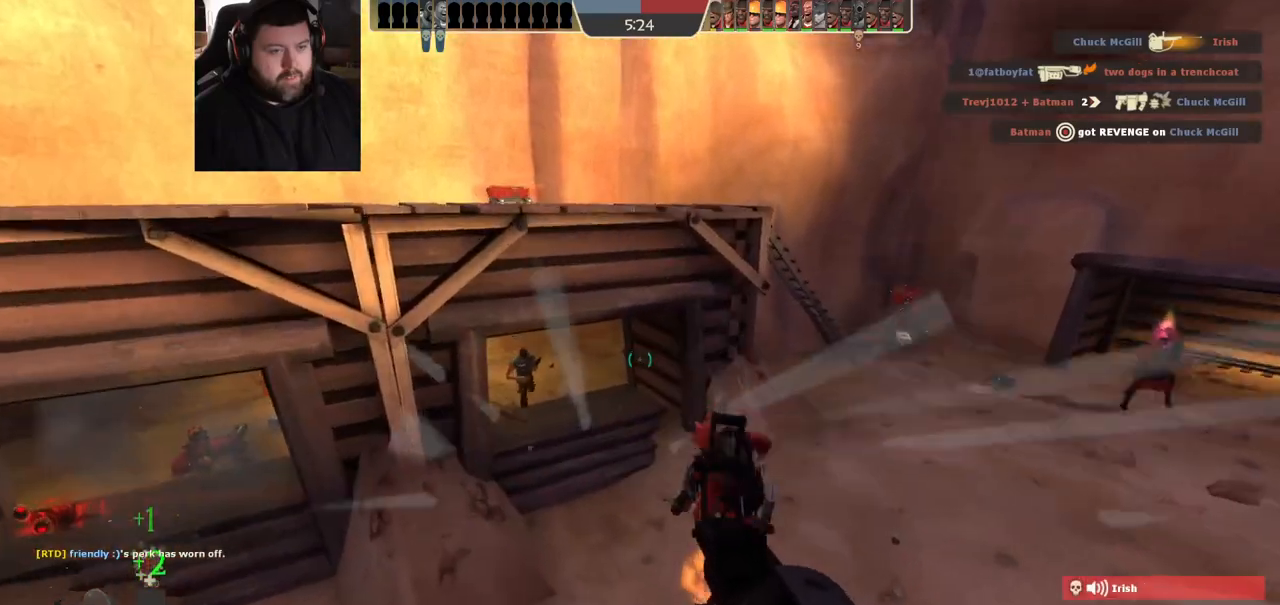
{"dt_ms": 500, "buttons": [], "left_stick": "up-right", "right_stick": "center", "events": [[67, "right_stick", "down-left"], [150, "R2", "down"], [150, "right_stick", "center"], [200, "left_stick", "up-right"], [300, "R2", "up"]]}
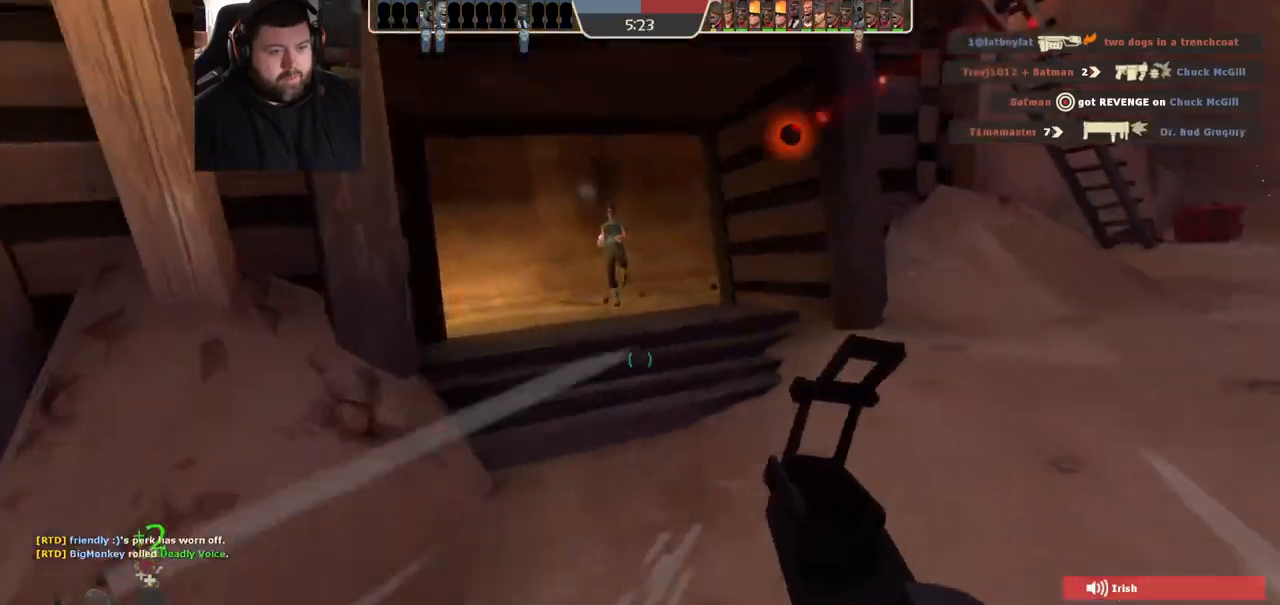
{"dt_ms": 500, "buttons": [], "left_stick": "up", "right_stick": "center", "events": [[167, "left_stick", "up"]]}
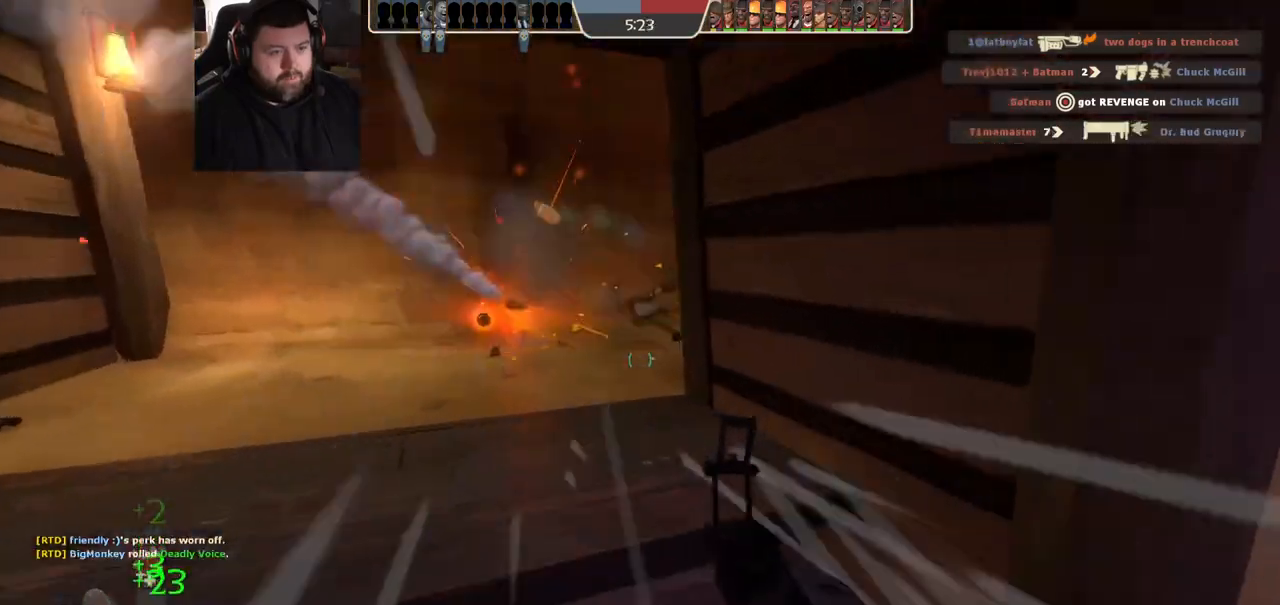
{"dt_ms": 1000, "buttons": [], "left_stick": "down-right", "right_stick": "center", "events": [[50, "left_stick", "up-left"], [300, "R2", "down"], [517, "R2", "up"], [567, "left_stick", "up-right"], [667, "left_stick", "down-right"], [733, "left_stick", "down"], [800, "L1", "down"], [850, "L1", "up"], [983, "left_stick", "down-right"]]}
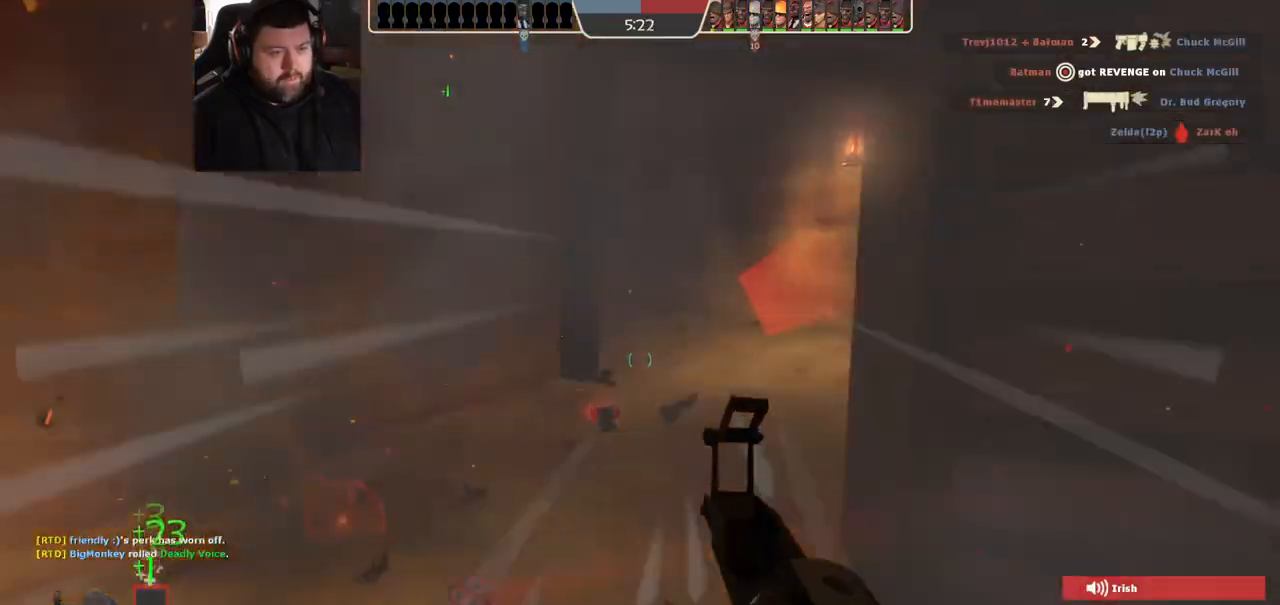
{"dt_ms": 500, "buttons": ["SQUARE"], "left_stick": "up-left", "right_stick": "center", "events": [[117, "right_stick", "left"], [250, "left_stick", "down-left"], [383, "left_stick", "up-left"], [400, "right_stick", "center"], [483, "SQUARE", "down"]]}
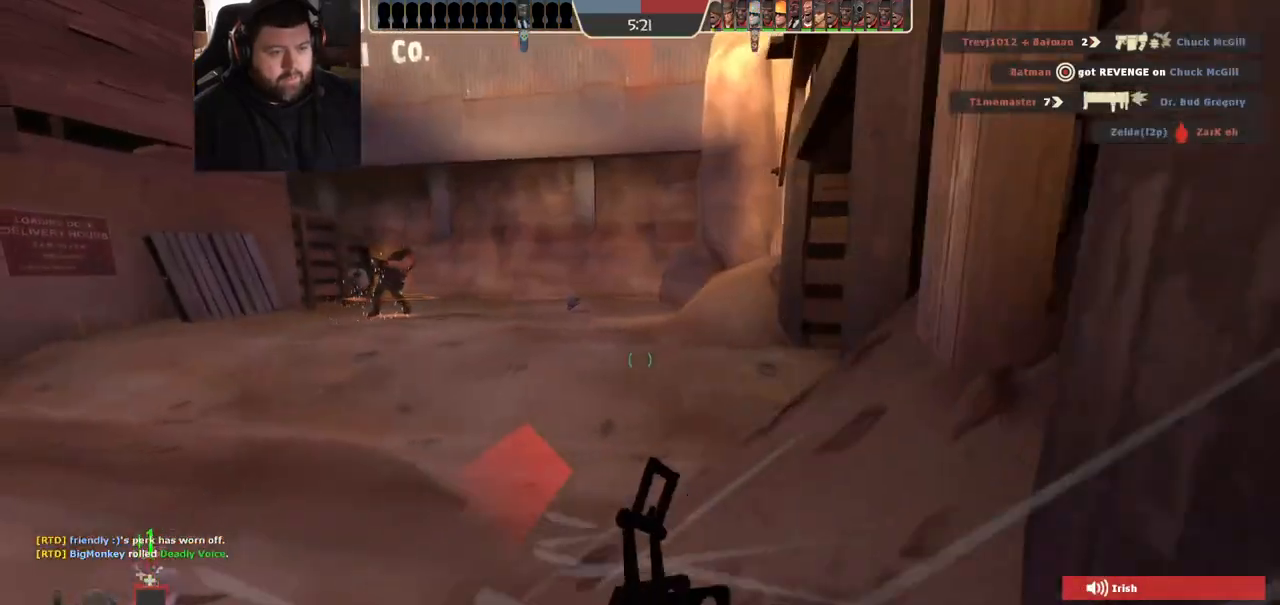
{"dt_ms": 500, "buttons": ["R3"], "left_stick": "up-left", "right_stick": "center", "events": [[83, "SQUARE", "up"], [350, "right_stick", "right"], [467, "R3", "down"], [467, "right_stick", "center"]]}
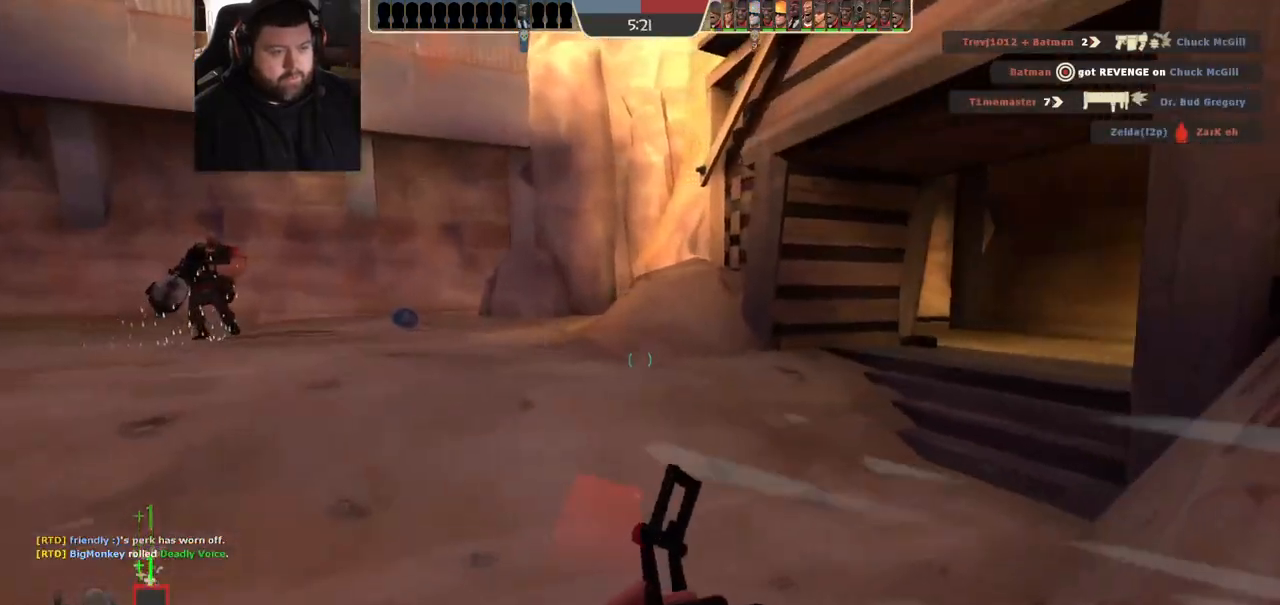
{"dt_ms": 500, "buttons": [], "left_stick": "up-right", "right_stick": "center", "events": [[83, "R3", "up"], [133, "right_stick", "right"], [283, "right_stick", "center"], [317, "left_stick", "up"], [450, "left_stick", "up-right"]]}
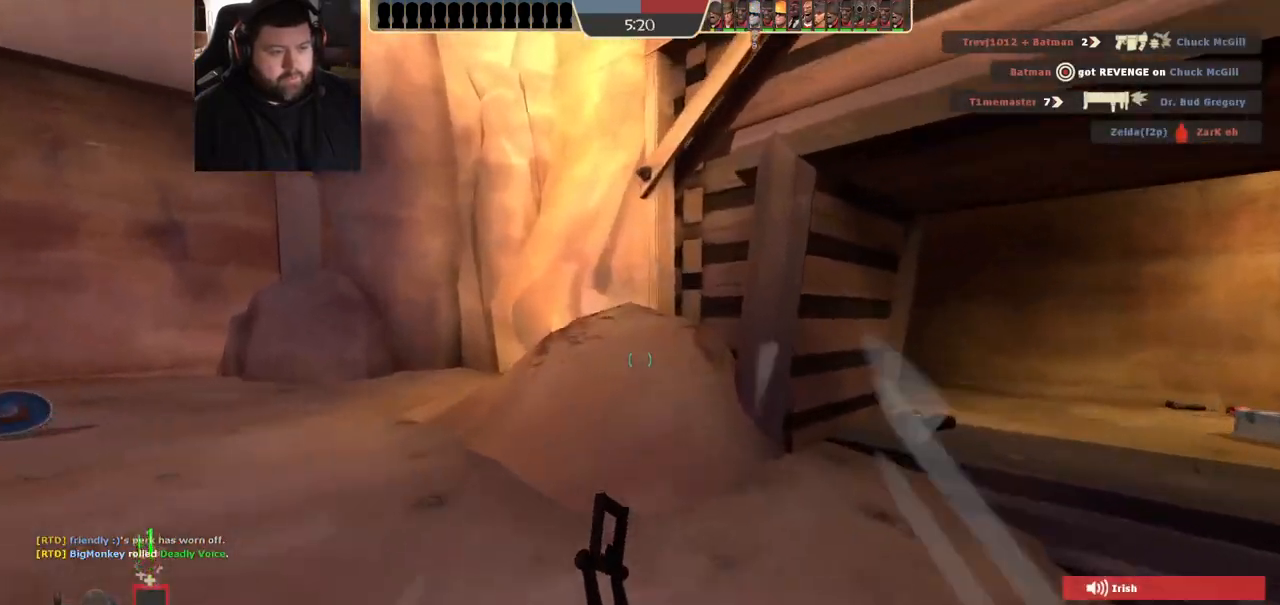
{"dt_ms": 500, "buttons": [], "left_stick": "up-right", "right_stick": "center", "events": []}
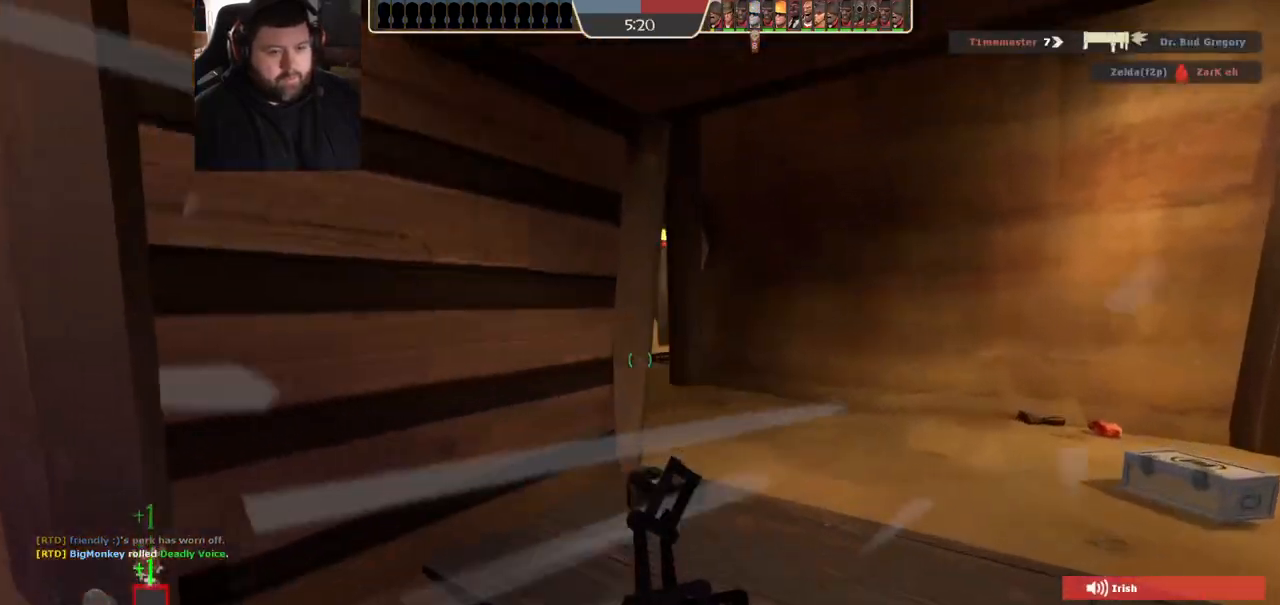
{"dt_ms": 500, "buttons": [], "left_stick": "up-right", "right_stick": "center", "events": [[17, "right_stick", "left"], [300, "right_stick", "center"]]}
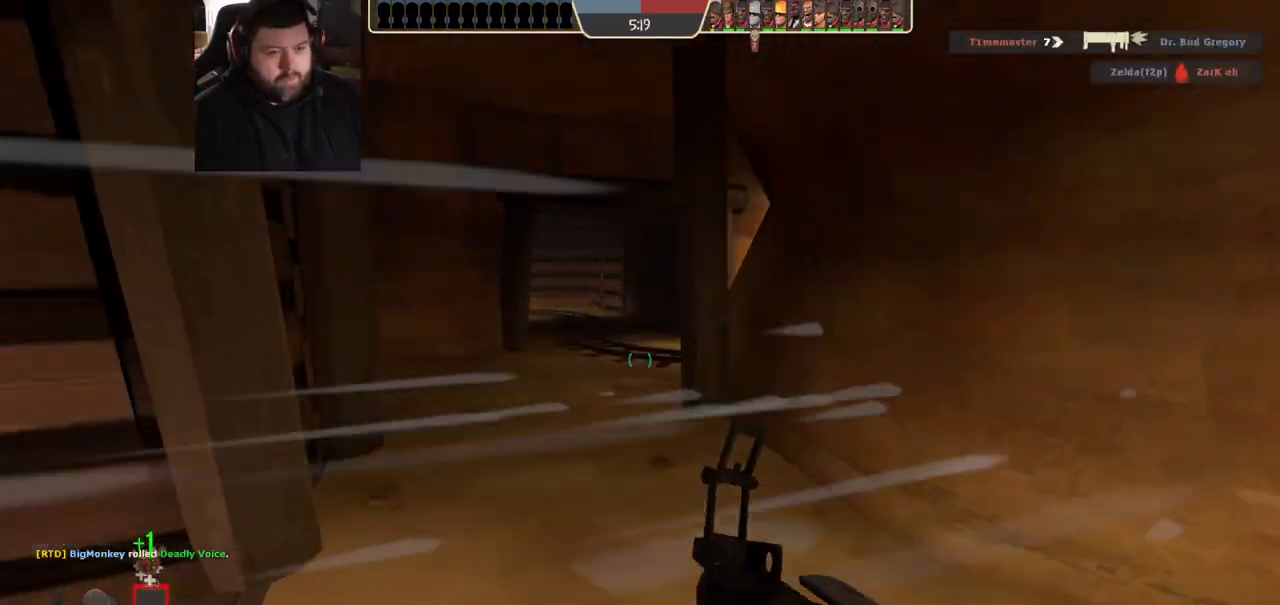
{"dt_ms": 500, "buttons": [], "left_stick": "up-left", "right_stick": "center", "events": [[33, "left_stick", "up"], [133, "left_stick", "up-left"]]}
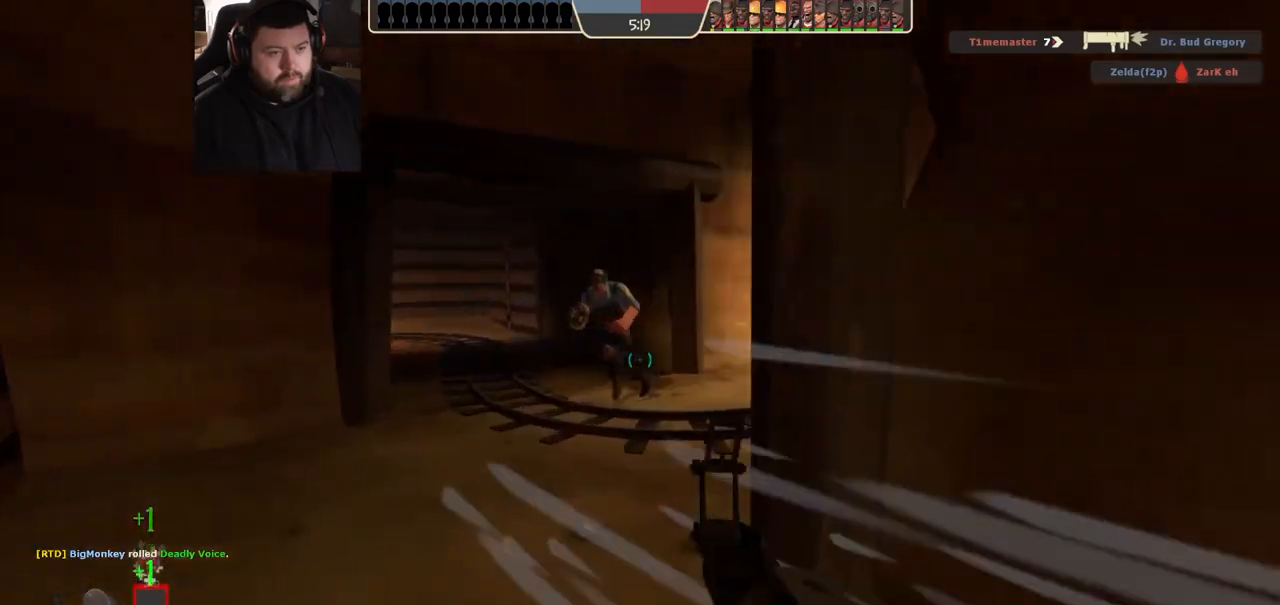
{"dt_ms": 500, "buttons": [], "left_stick": "down-right", "right_stick": "center", "events": [[17, "right_stick", "right"], [100, "right_stick", "center"], [183, "right_stick", "left"], [250, "left_stick", "down-right"], [283, "R2", "down"], [317, "right_stick", "center"], [383, "R2", "up"]]}
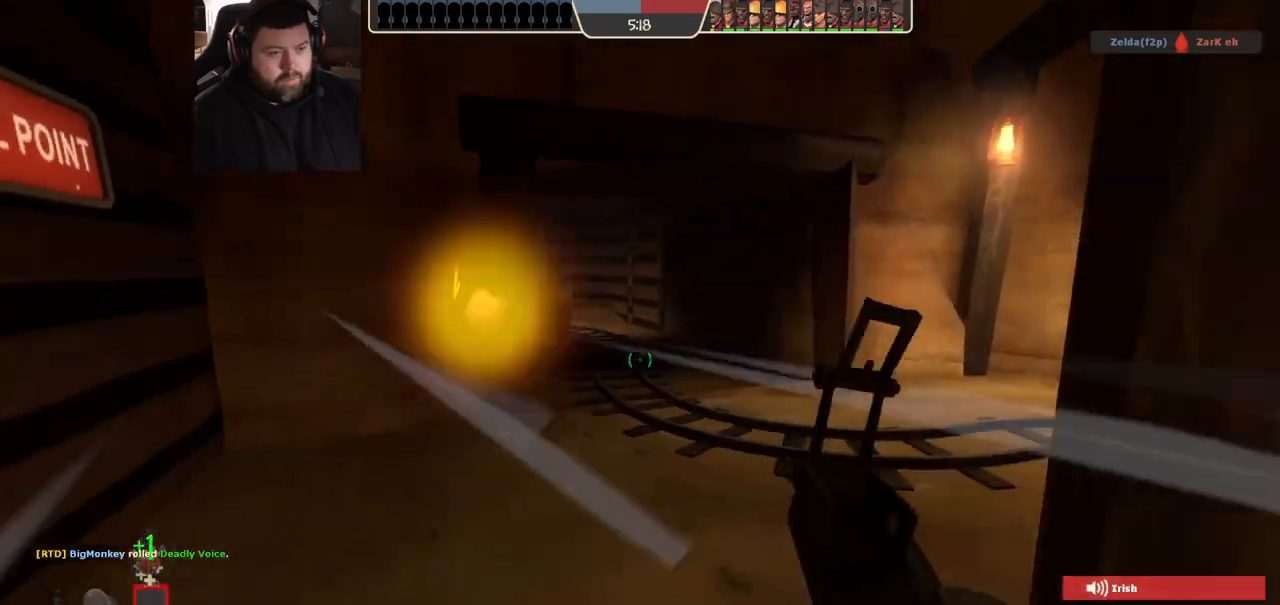
{"dt_ms": 500, "buttons": [], "left_stick": "up", "right_stick": "center", "events": [[67, "left_stick", "down-left"], [133, "left_stick", "up-left"], [183, "left_stick", "up"]]}
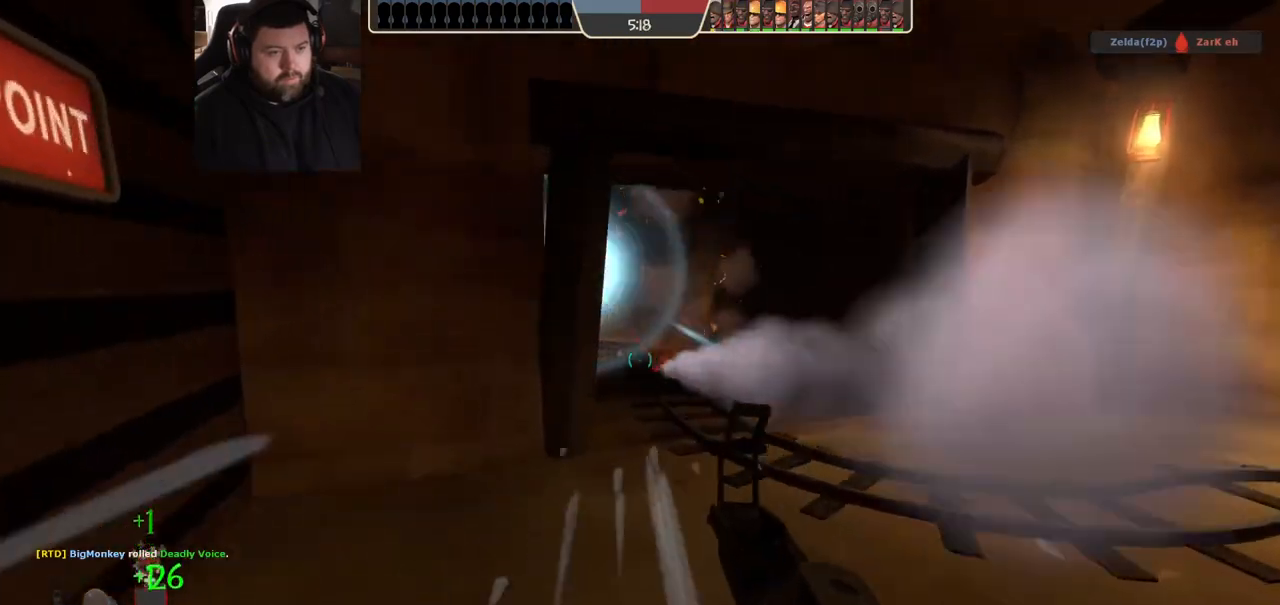
{"dt_ms": 500, "buttons": [], "left_stick": "up", "right_stick": "center", "events": []}
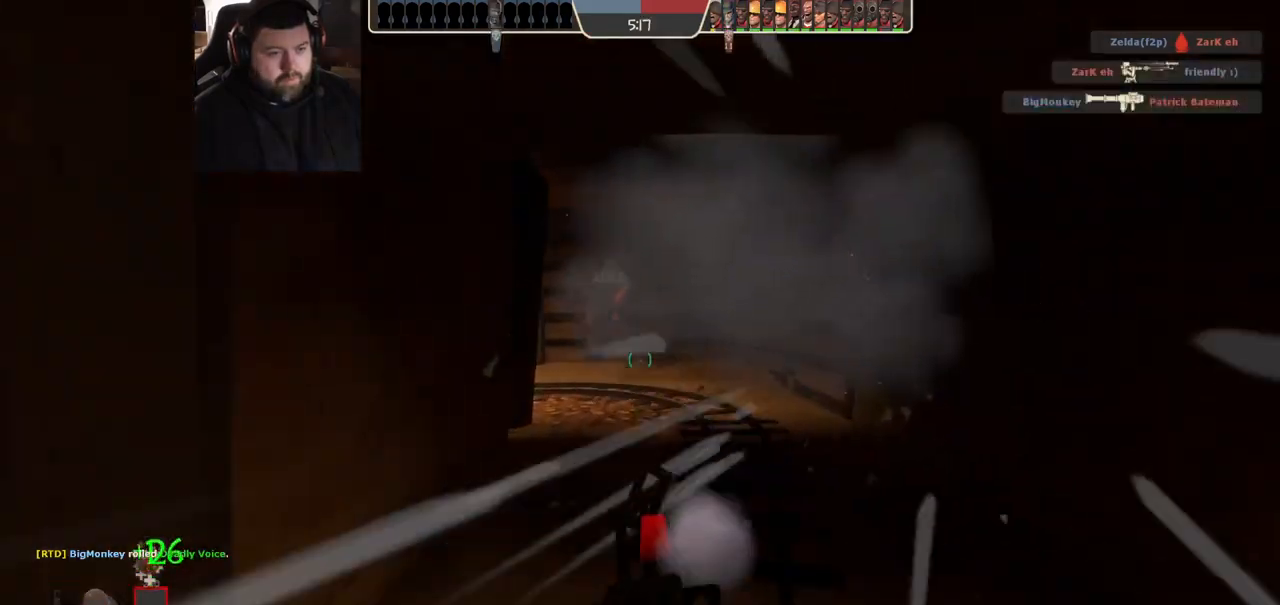
{"dt_ms": 1000, "buttons": [], "left_stick": "right", "right_stick": "center", "events": [[250, "right_stick", "left"], [400, "left_stick", "up-right"], [833, "left_stick", "right"], [883, "right_stick", "center"]]}
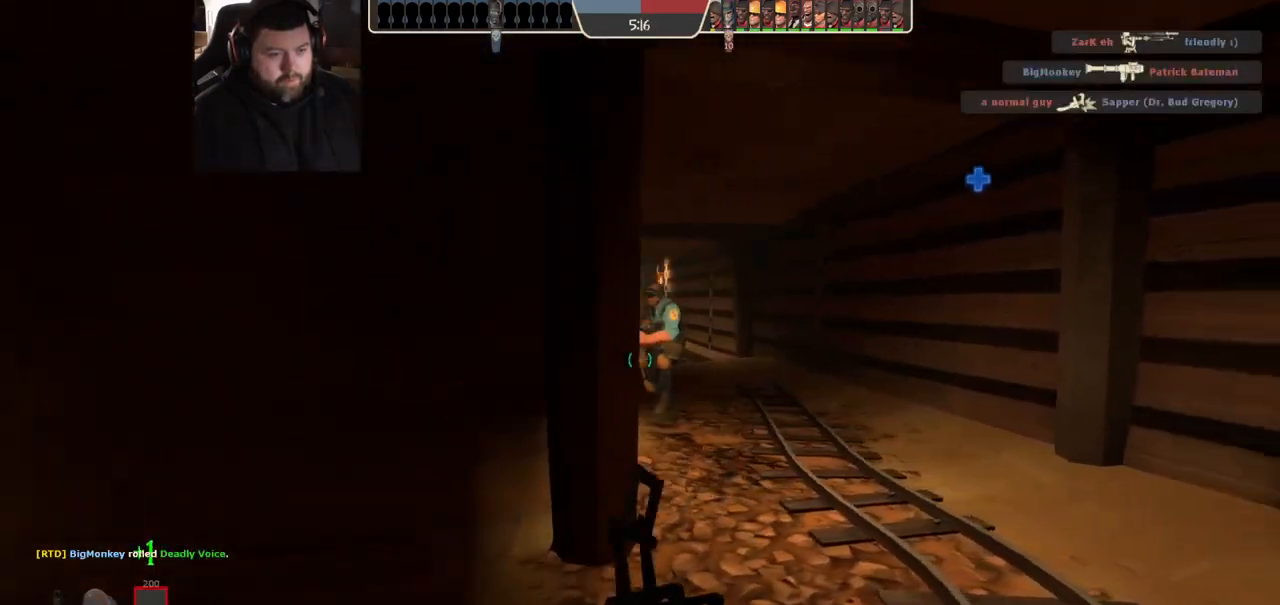
{"dt_ms": 500, "buttons": [], "left_stick": "up-right", "right_stick": "center", "events": [[117, "R2", "down"], [233, "R2", "up"], [483, "left_stick", "up-right"]]}